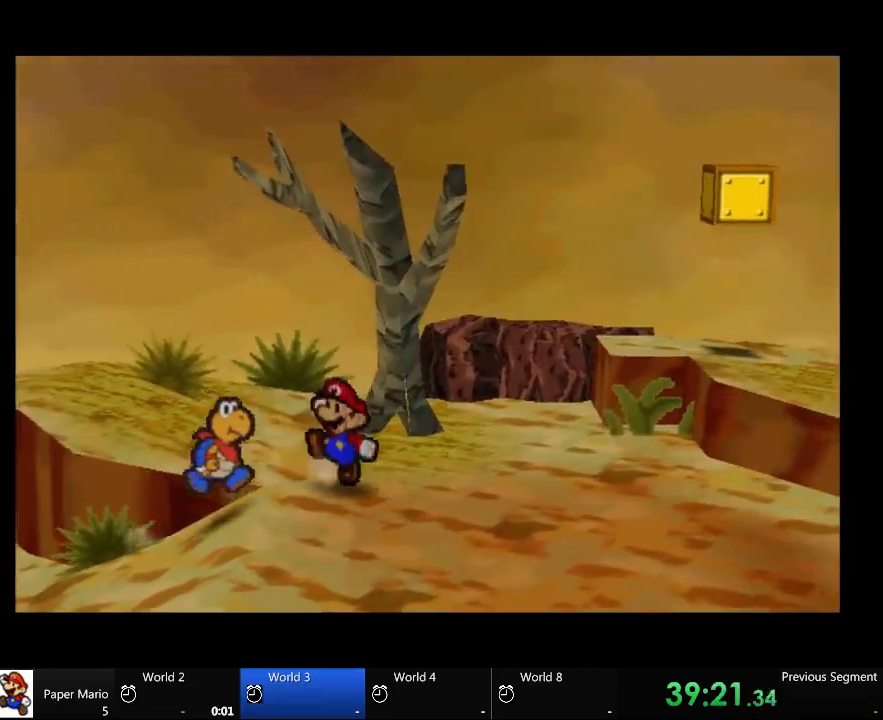
Gameplay with a controller (Xbox layout); each line is a JSON object with the inputs held at the frame after it. "events" lists button and stick changes between this image and that frame as [ms after this image, input, new state], when the widget could be followed in between. Not read: L2 L3 R3.
{"buttons": [], "left_stick": "right", "right_stick": "center", "events": [[333, "left_stick", "right"]]}
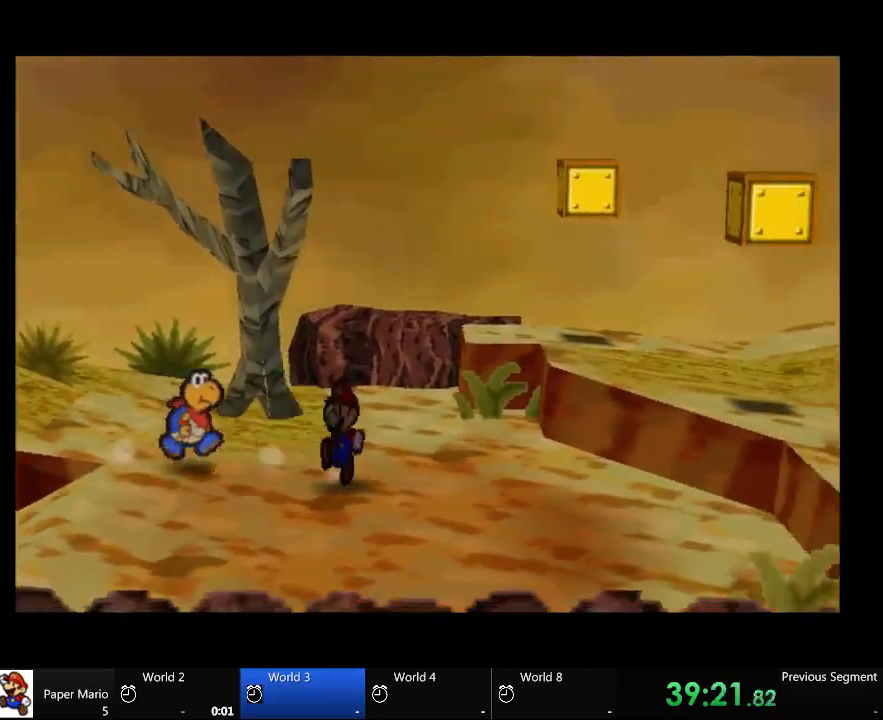
{"buttons": [], "left_stick": "right", "right_stick": "center", "events": []}
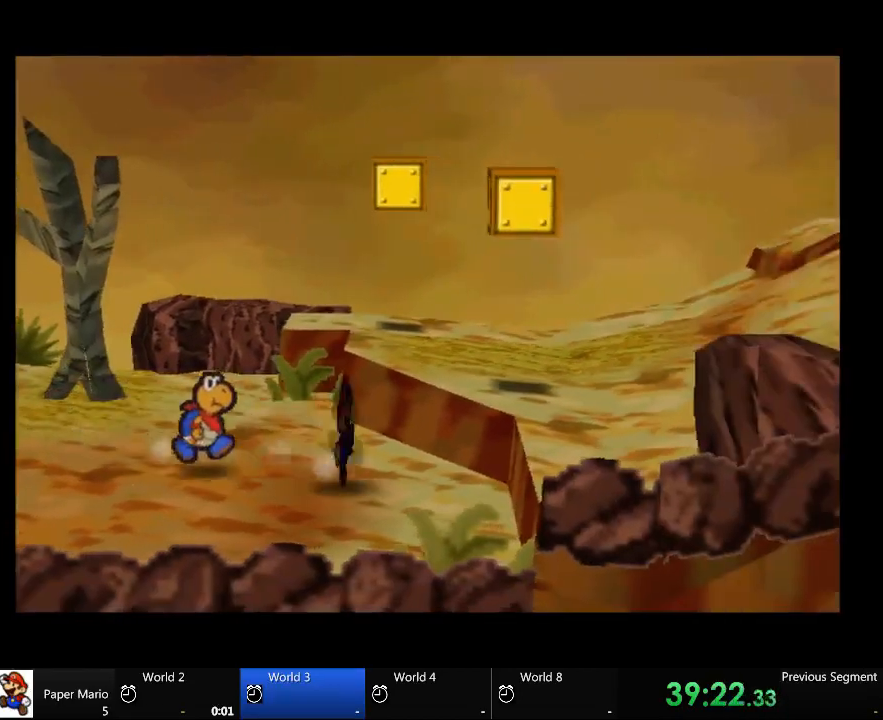
{"buttons": [], "left_stick": "right", "right_stick": "center", "events": []}
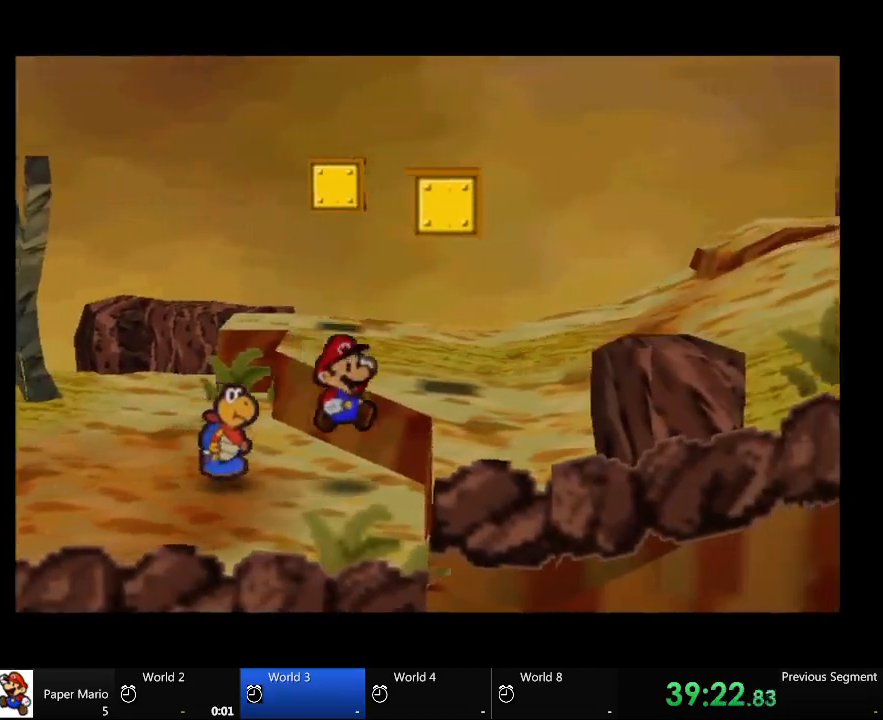
{"buttons": [], "left_stick": "up-right", "right_stick": "center", "events": [[500, "left_stick", "up-right"]]}
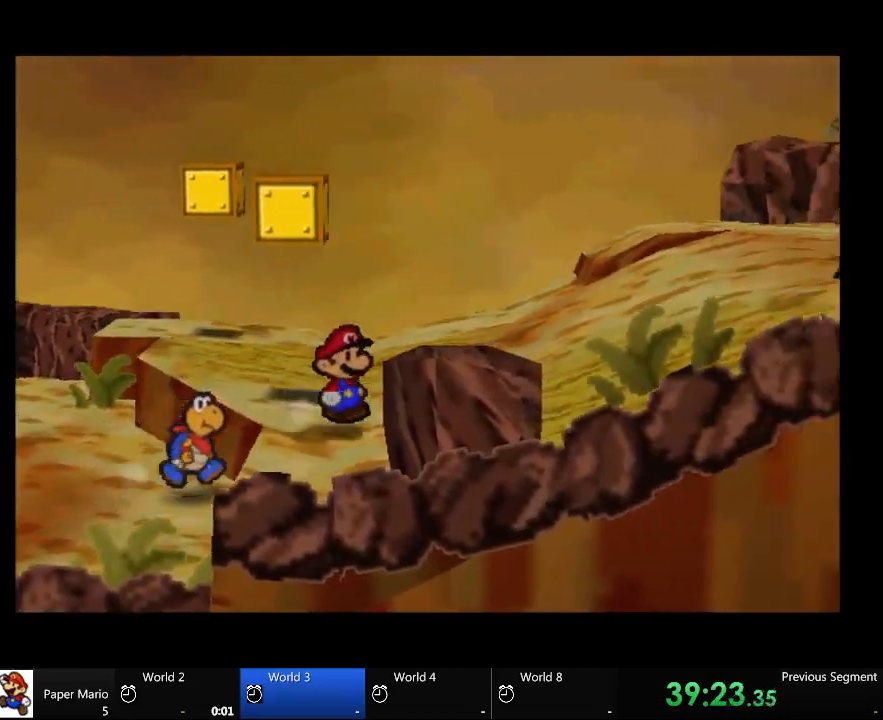
{"buttons": [], "left_stick": "up-right", "right_stick": "center", "events": []}
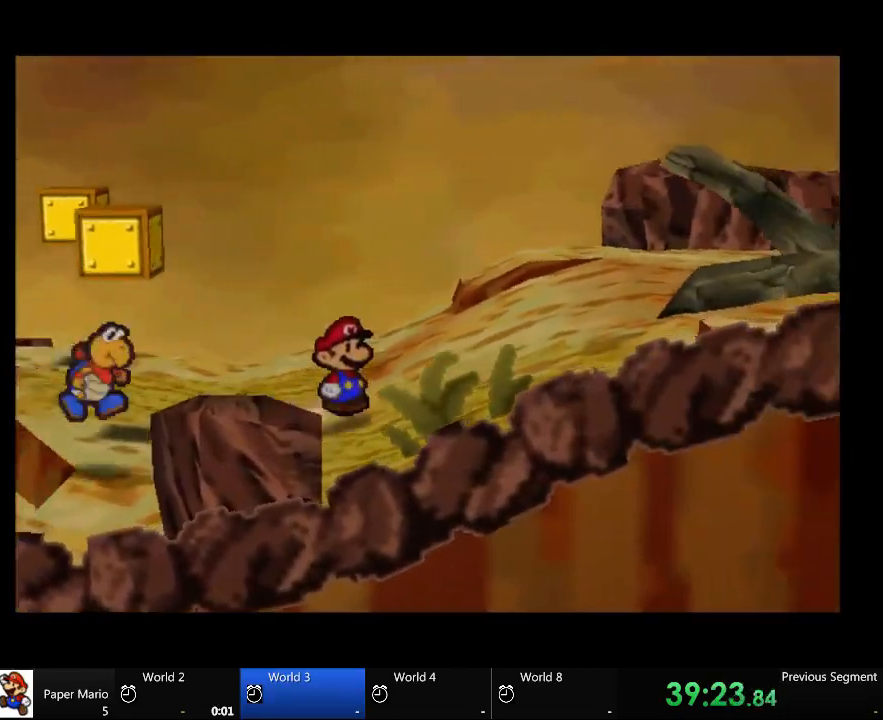
{"buttons": [], "left_stick": "right", "right_stick": "center", "events": [[433, "left_stick", "right"]]}
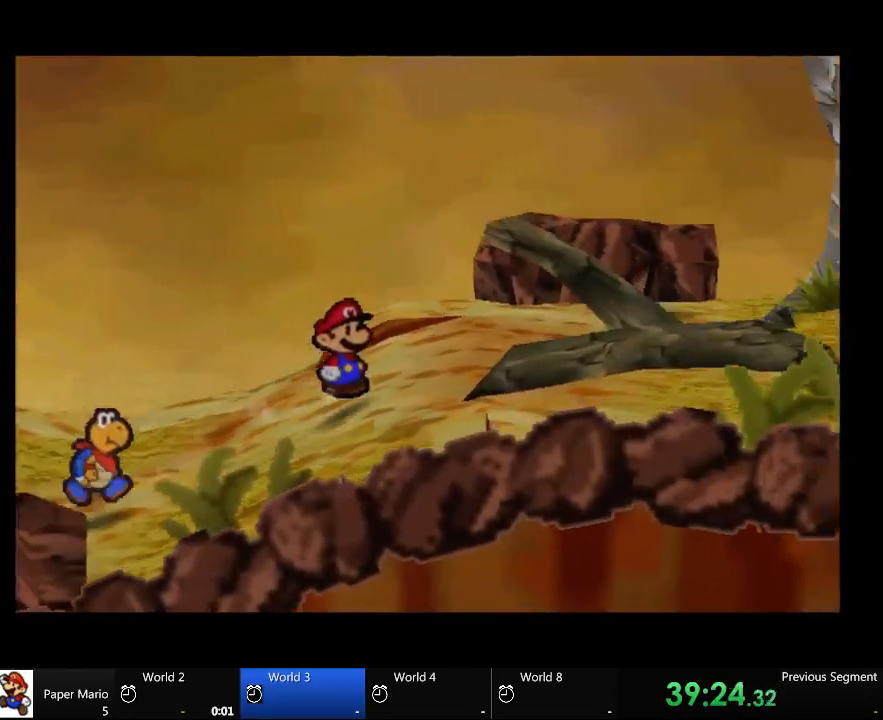
{"buttons": [], "left_stick": "right", "right_stick": "center", "events": []}
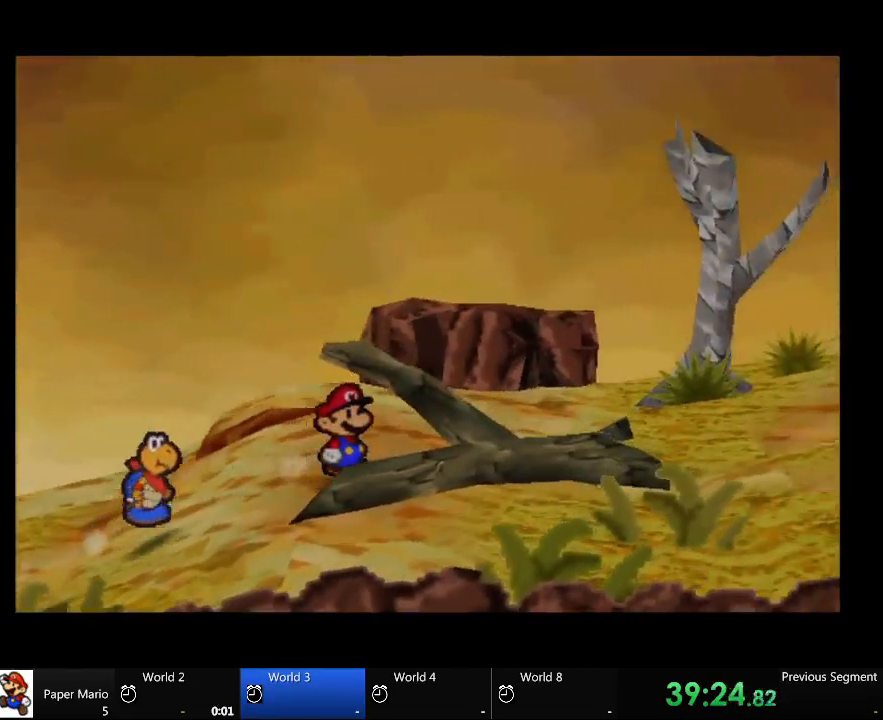
{"buttons": [], "left_stick": "up-right", "right_stick": "center", "events": [[500, "left_stick", "up-right"]]}
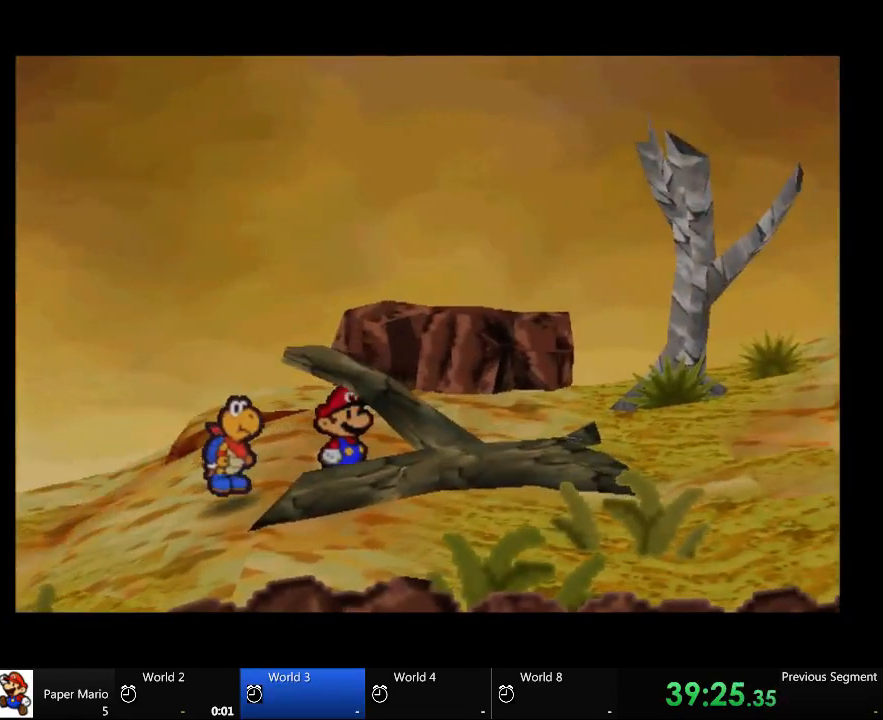
{"buttons": [], "left_stick": "center", "right_stick": "center", "events": [[433, "left_stick", "center"]]}
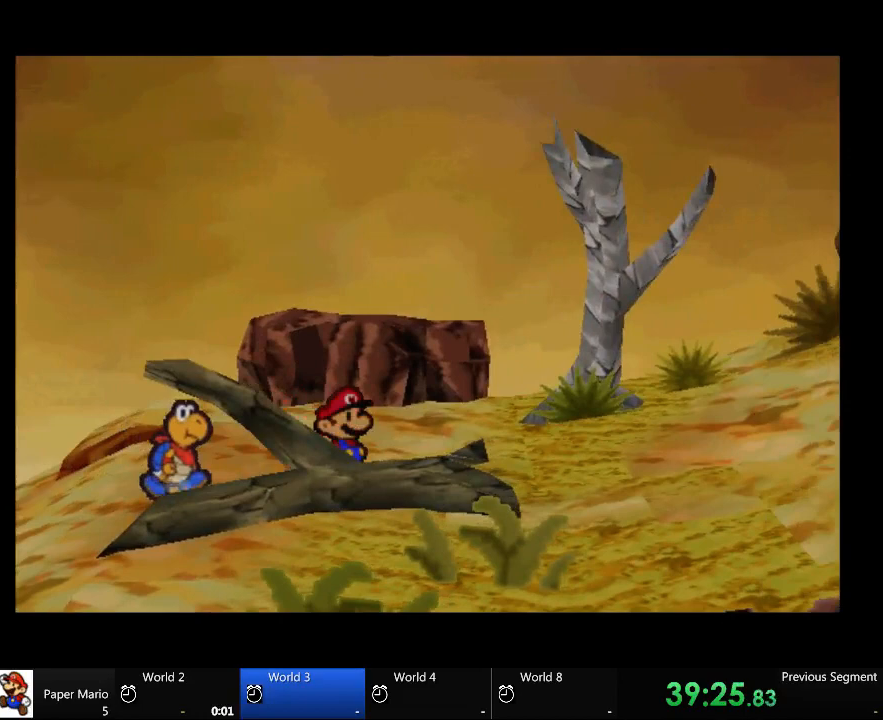
{"buttons": [], "left_stick": "center", "right_stick": "center", "events": []}
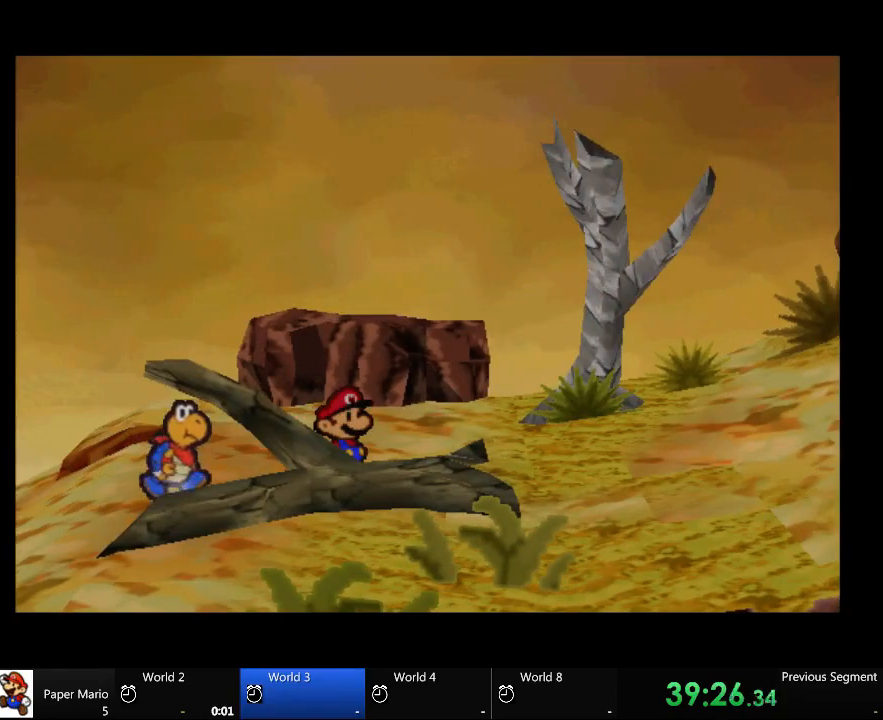
{"buttons": [], "left_stick": "center", "right_stick": "center", "events": []}
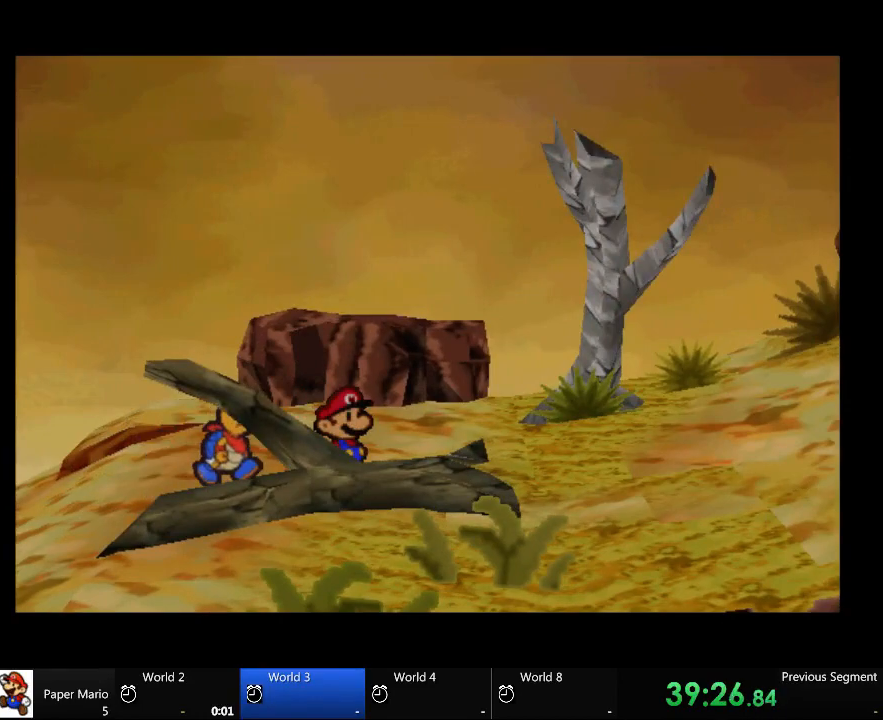
{"buttons": [], "left_stick": "right", "right_stick": "center", "events": [[333, "left_stick", "right"]]}
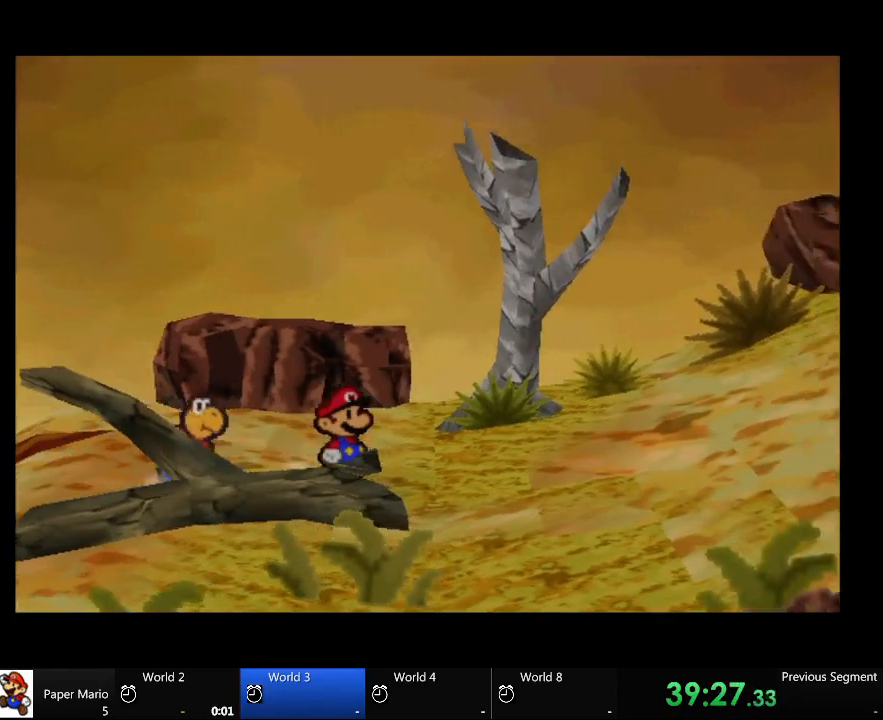
{"buttons": [], "left_stick": "down-right", "right_stick": "center", "events": [[433, "left_stick", "down-right"]]}
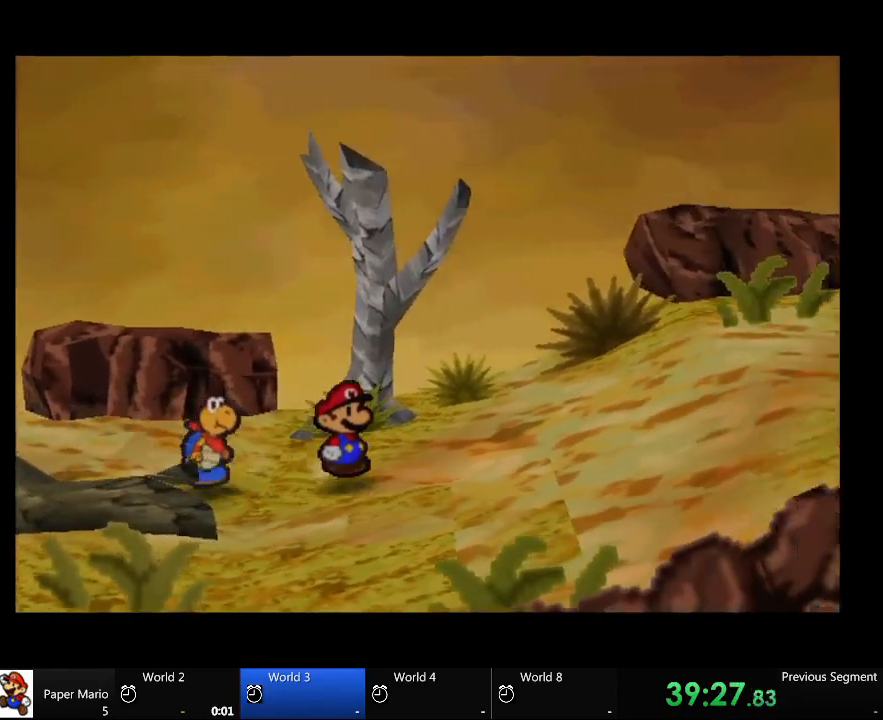
{"buttons": [], "left_stick": "right", "right_stick": "center", "events": [[67, "left_stick", "right"]]}
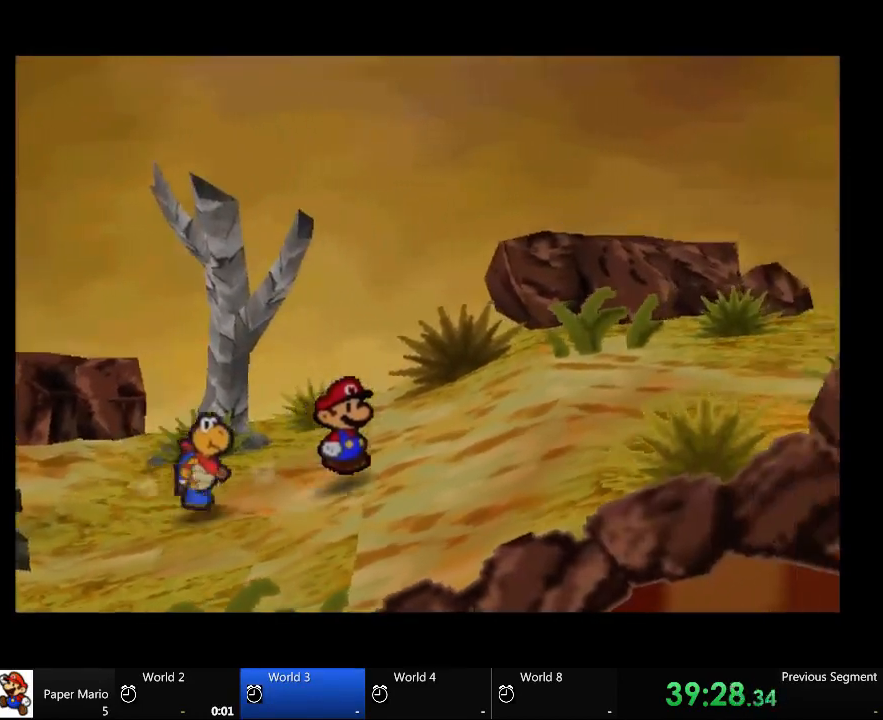
{"buttons": [], "left_stick": "right", "right_stick": "center", "events": []}
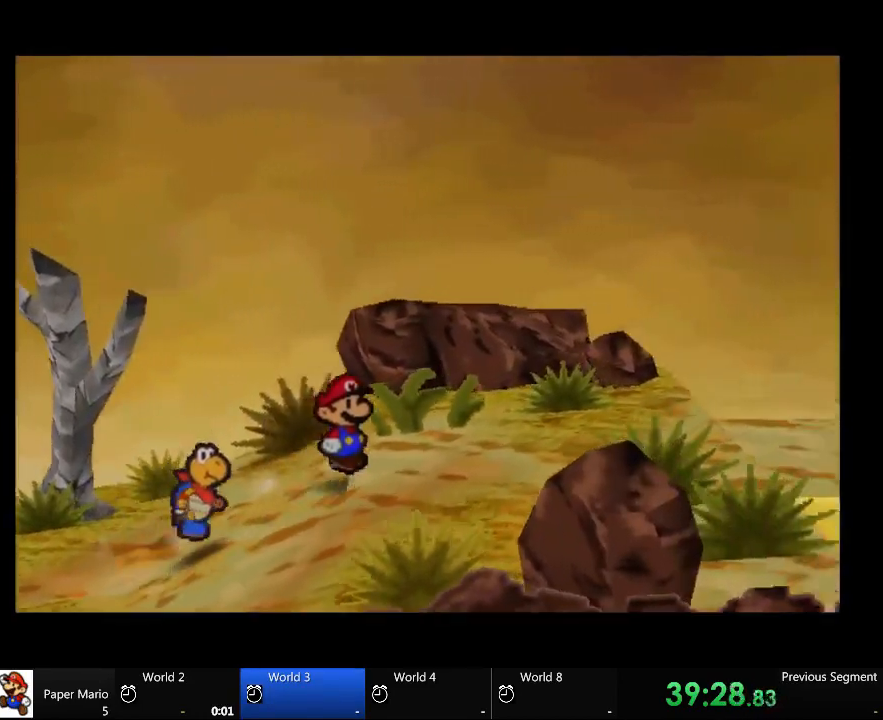
{"buttons": [], "left_stick": "right", "right_stick": "center", "events": []}
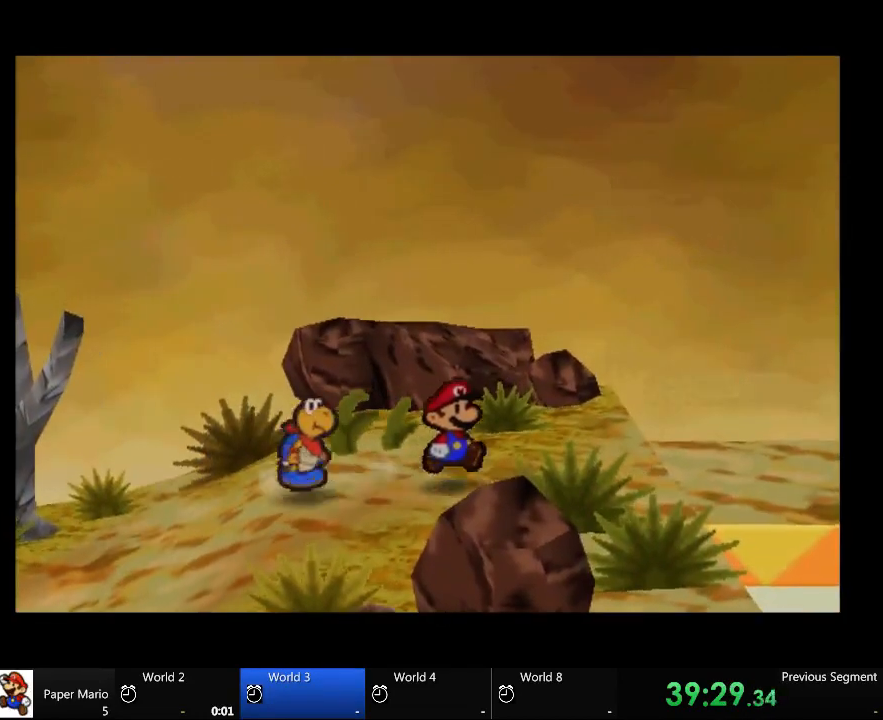
{"buttons": [], "left_stick": "up-right", "right_stick": "center", "events": [[300, "left_stick", "up-right"]]}
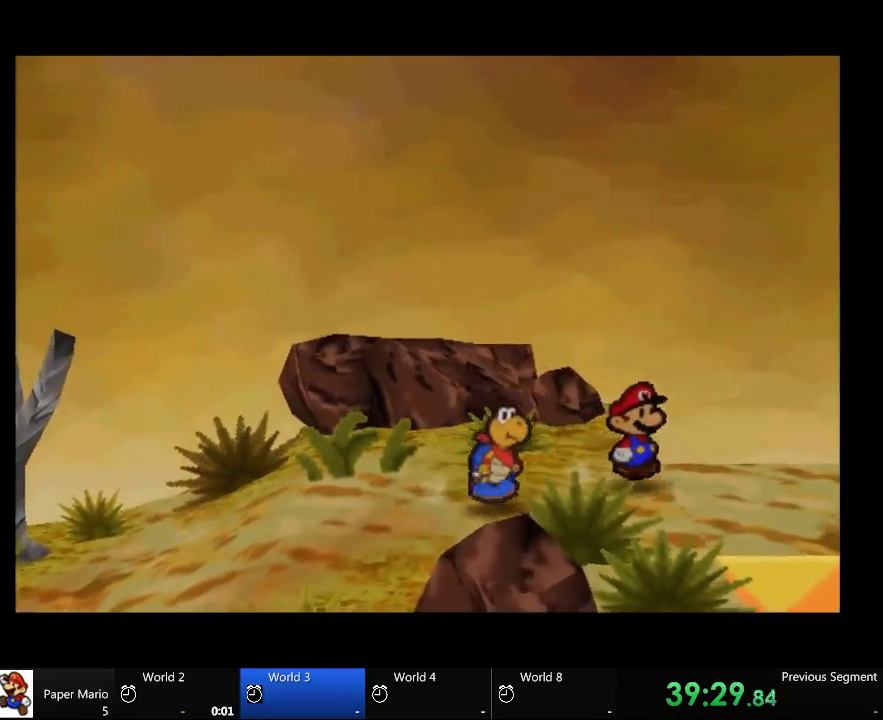
{"buttons": [], "left_stick": "right", "right_stick": "center", "events": [[200, "left_stick", "right"]]}
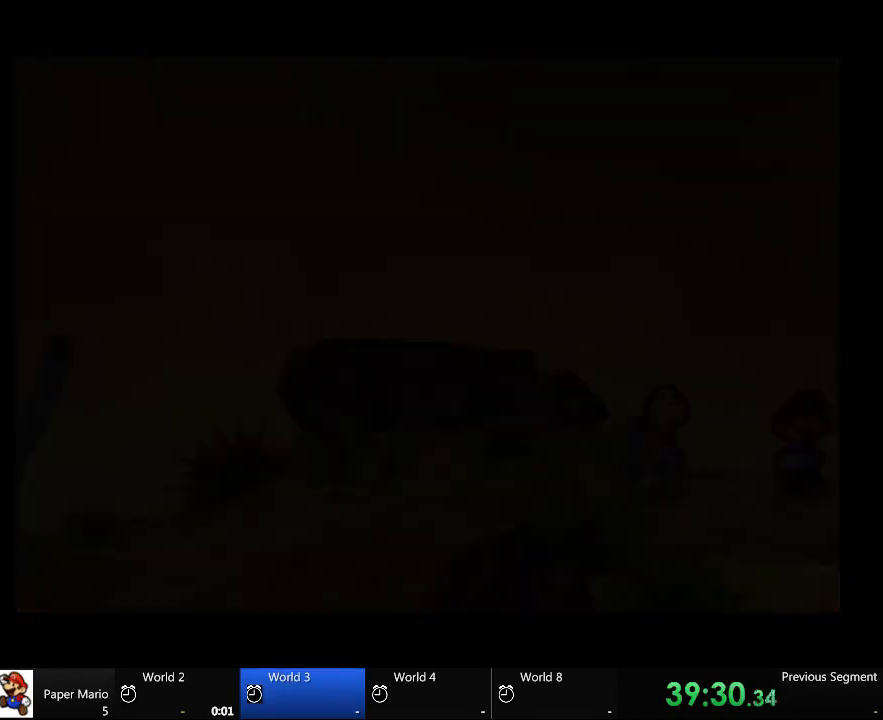
{"buttons": [], "left_stick": "center", "right_stick": "center", "events": [[233, "left_stick", "center"]]}
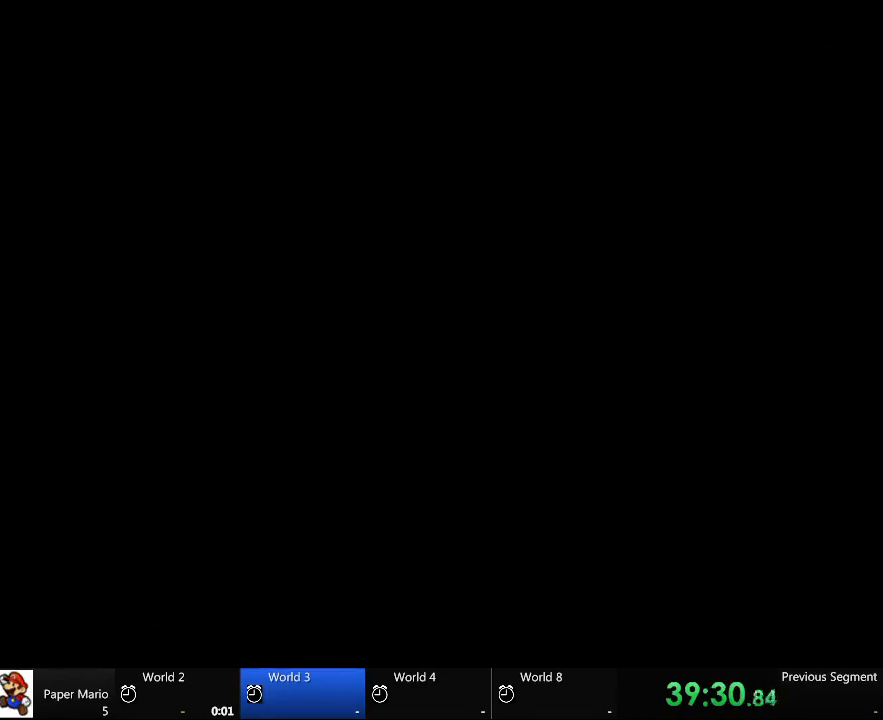
{"buttons": [], "left_stick": "center", "right_stick": "center", "events": []}
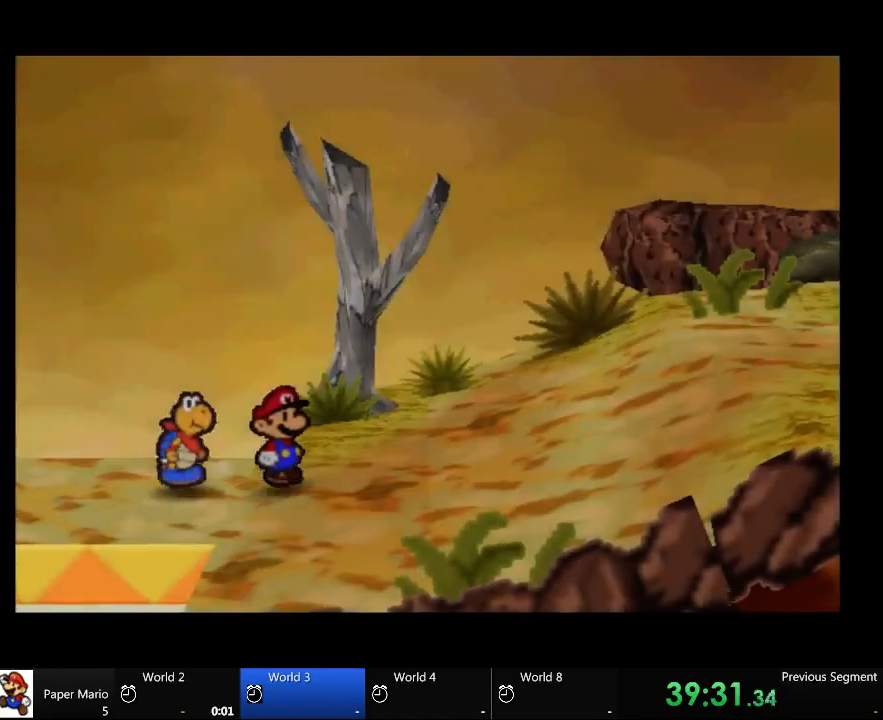
{"buttons": [], "left_stick": "right", "right_stick": "center", "events": [[67, "left_stick", "down-right"], [133, "left_stick", "right"]]}
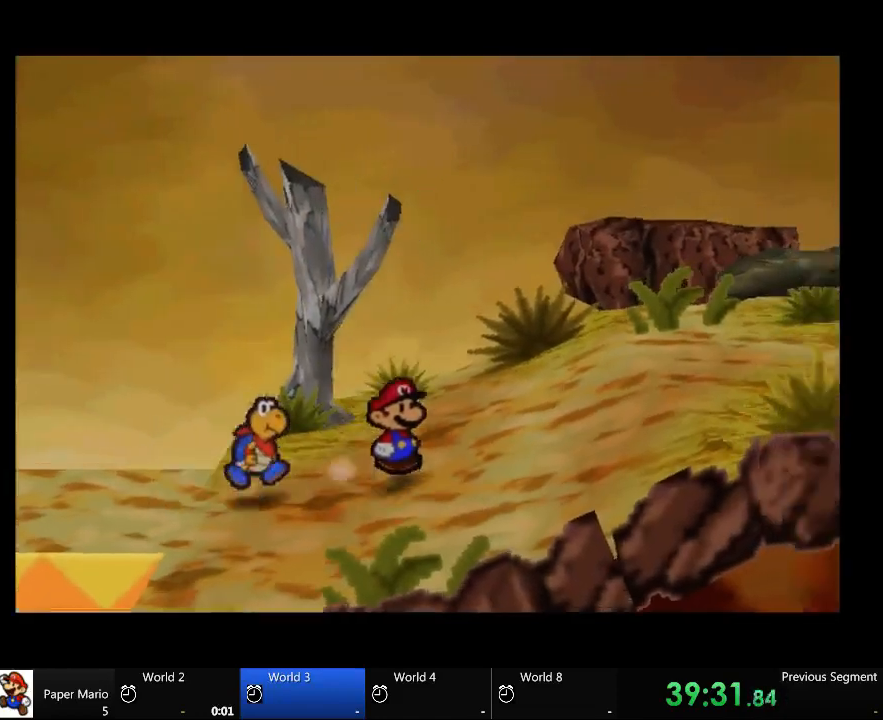
{"buttons": [], "left_stick": "right", "right_stick": "center", "events": []}
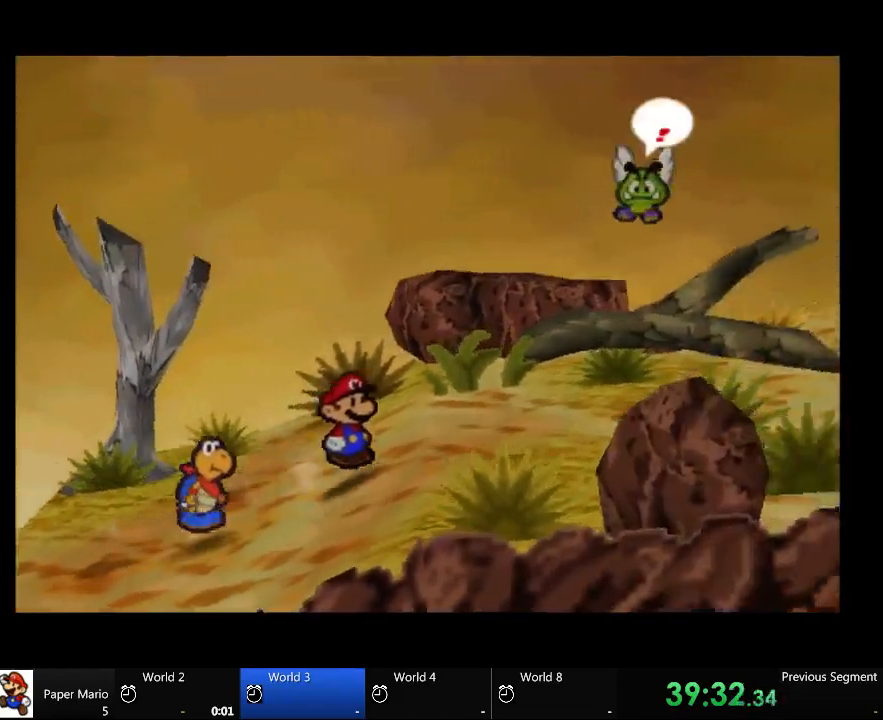
{"buttons": [], "left_stick": "down-right", "right_stick": "center", "events": [[167, "left_stick", "down-right"]]}
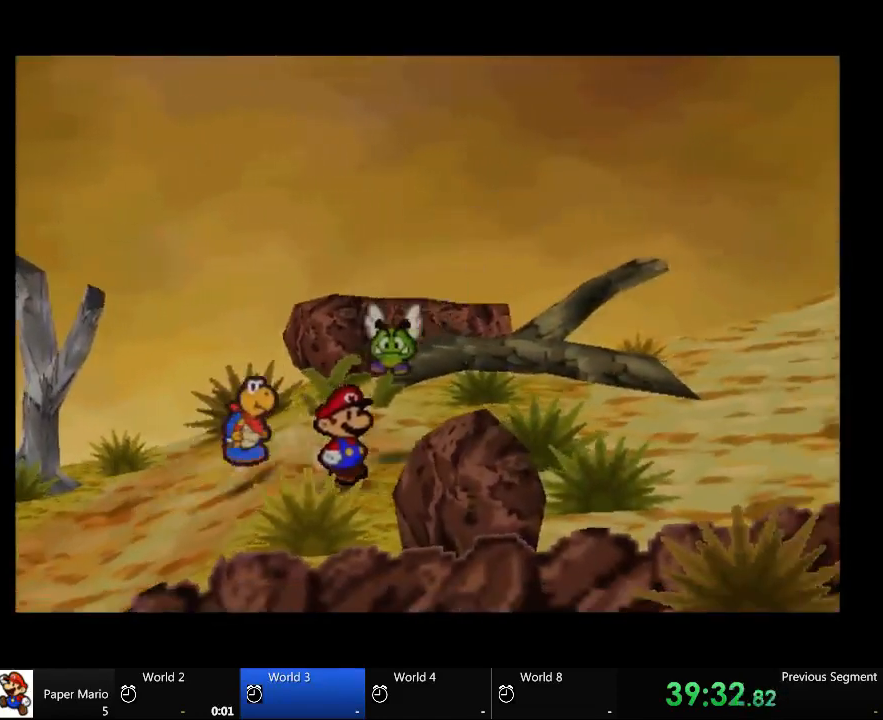
{"buttons": [], "left_stick": "up-right", "right_stick": "center", "events": [[133, "left_stick", "right"], [367, "left_stick", "up-right"]]}
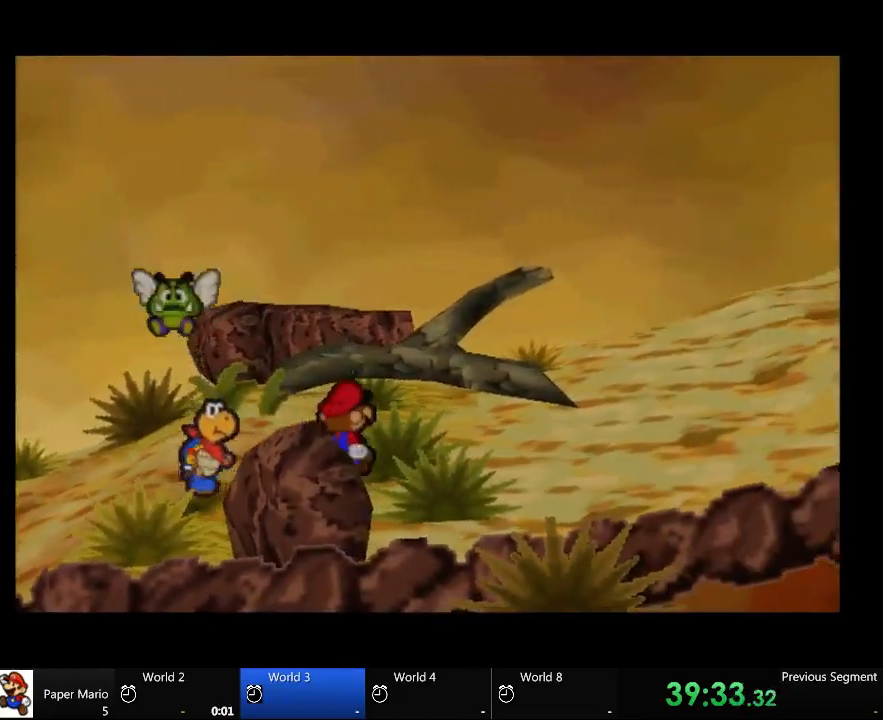
{"buttons": [], "left_stick": "up-right", "right_stick": "center", "events": []}
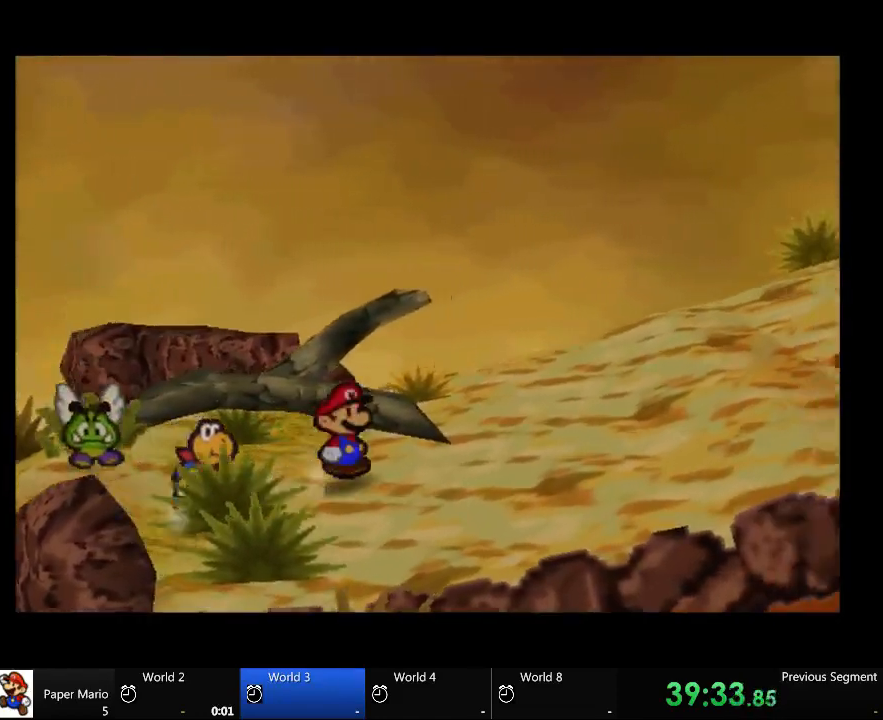
{"buttons": [], "left_stick": "center", "right_stick": "center", "events": [[300, "left_stick", "center"]]}
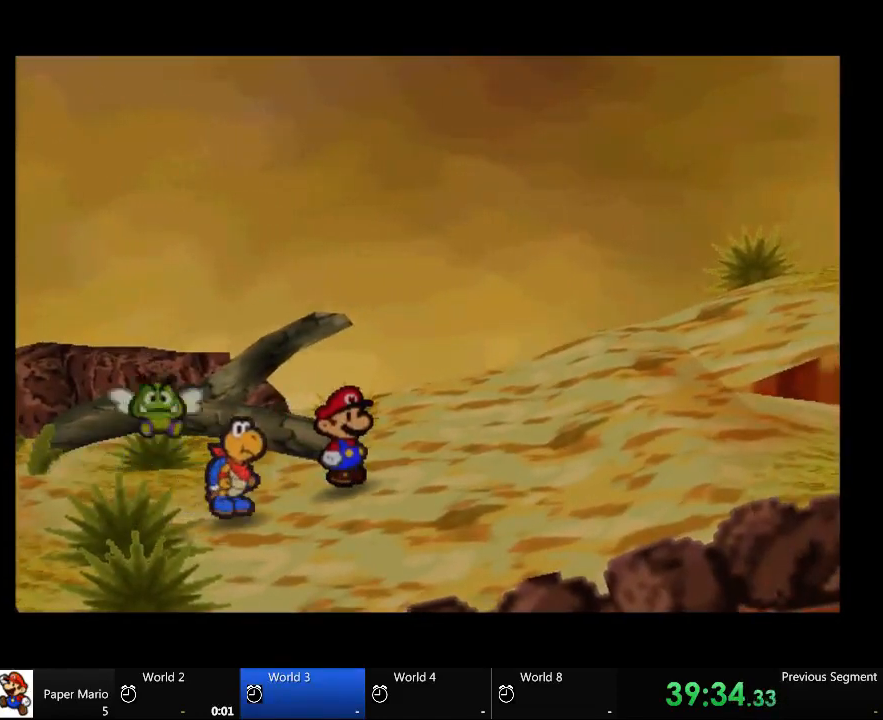
{"buttons": [], "left_stick": "right", "right_stick": "center", "events": [[100, "left_stick", "right"]]}
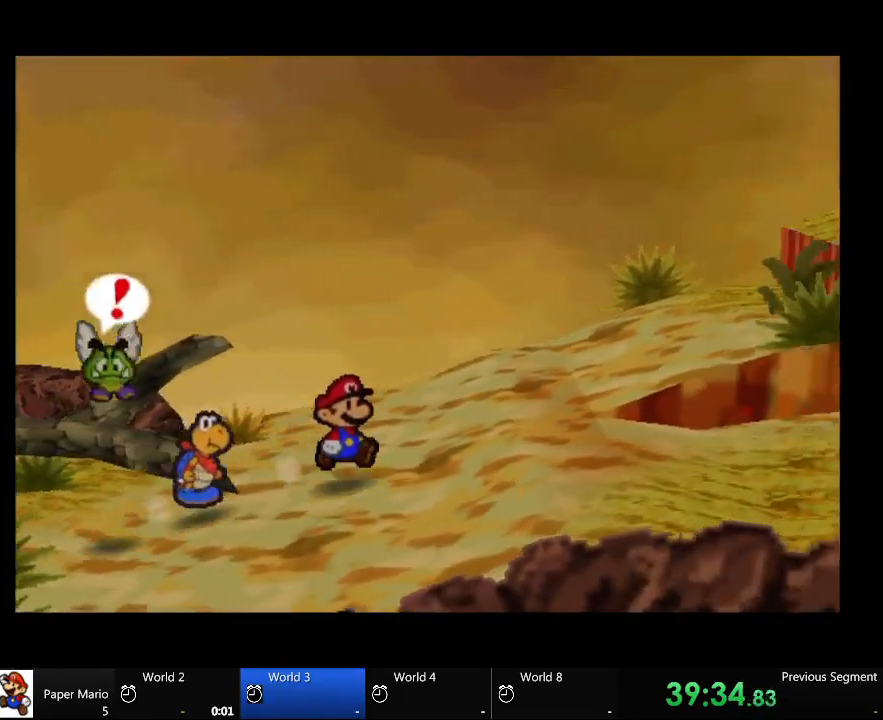
{"buttons": [], "left_stick": "left", "right_stick": "center", "events": [[133, "left_stick", "center"], [367, "left_stick", "left"]]}
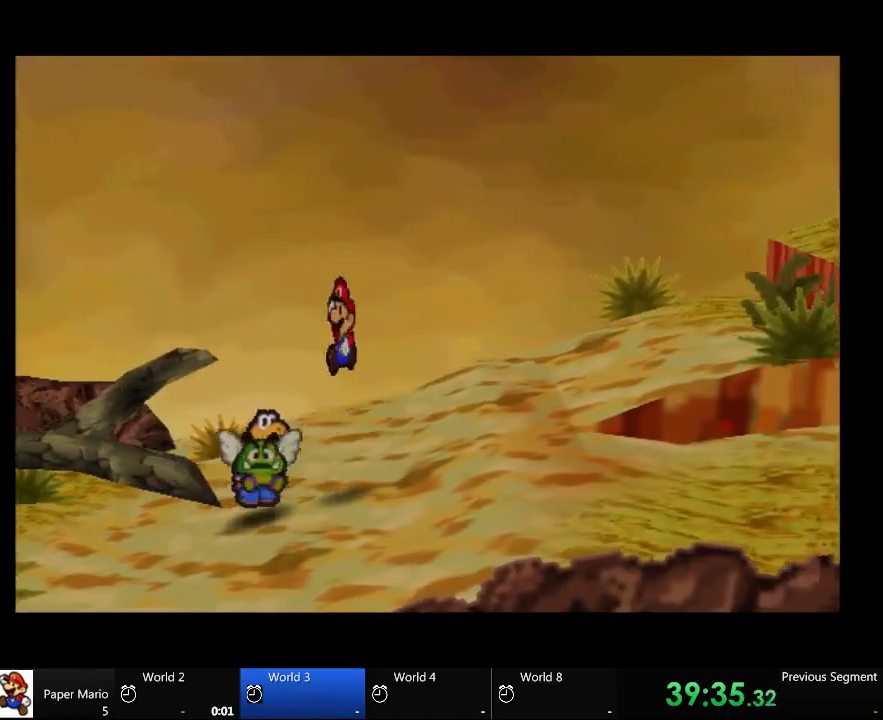
{"buttons": [], "left_stick": "center", "right_stick": "center", "events": [[100, "left_stick", "center"], [300, "left_stick", "down-right"], [433, "left_stick", "center"]]}